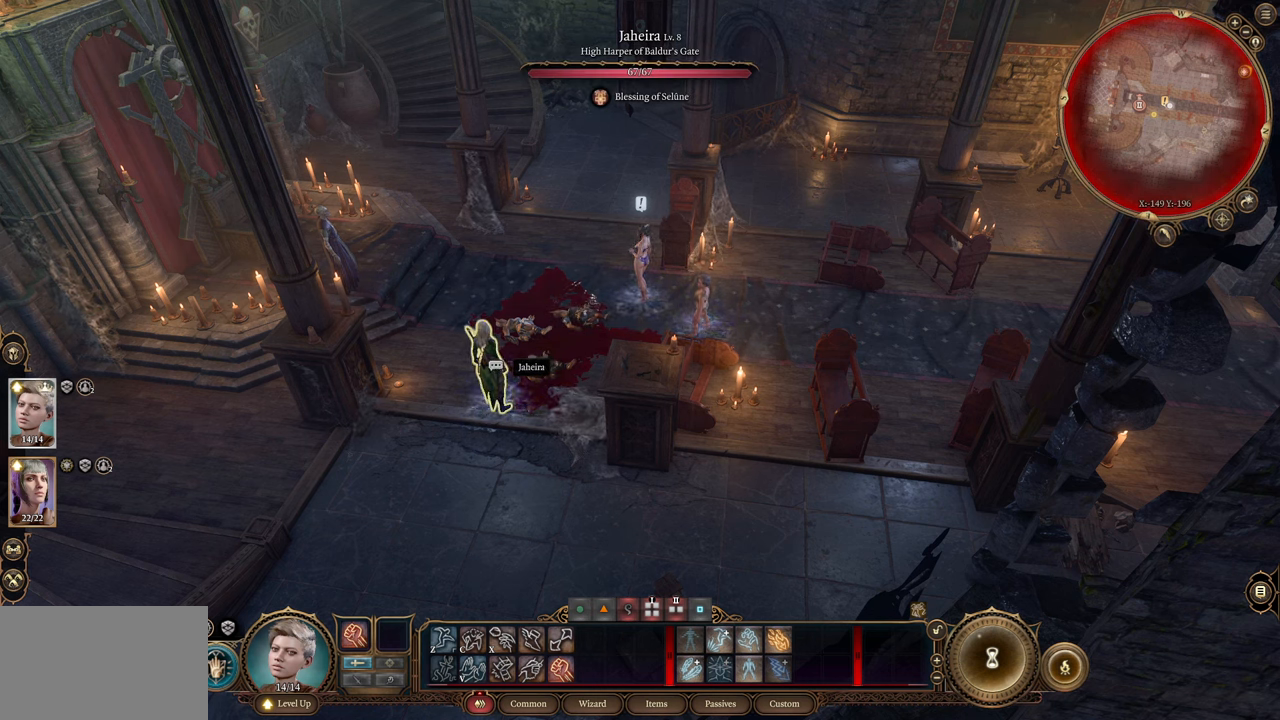
Gameplay with keyboard and mouse; each line is a JSON object with the keys and mouse buttons held at the frame after it. "events" lists presses ("down") and releases ("up") of "1", "2", "3", "4", "5", "a", "alt", "c", "caps_lock", "ctrl", "d", "e", "f", "g", "q", "r", "s", "shift", "space", "t", "tab", "v", "w", "x", "z", "mouse_left", "mouse_wheel" and "mouse_right" between this image and that frame as [ms after this image, input, new state], when the widget could be followed in between. "mouse_left", "mouse_wheel", "mouse_right" = the "left", "wheel", "right" buttons of the "mouse" list. No other keys are recorded. "wheel" means that the mouse wheel is clicked or scrolled. Not read: mouse_move.
{"keys": [], "mouse": [], "events": [[183, "mouse_left", "down"], [233, "mouse_left", "up"]]}
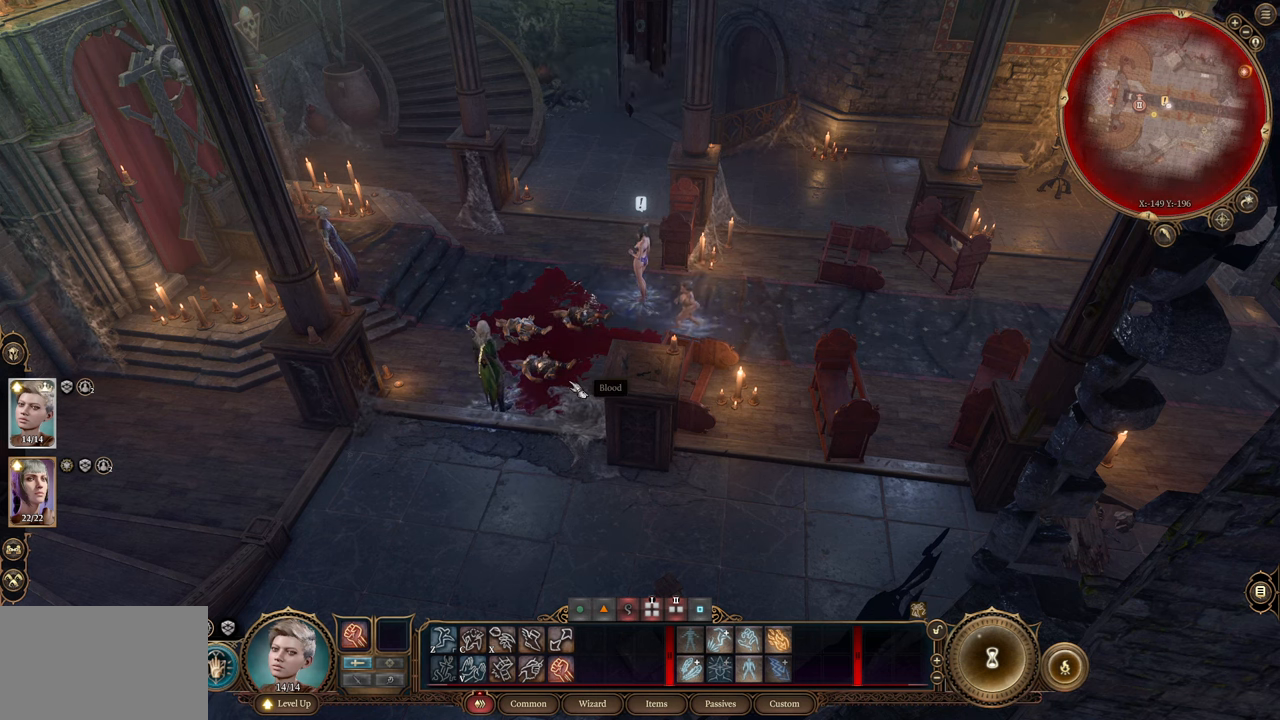
{"keys": [], "mouse": [], "events": []}
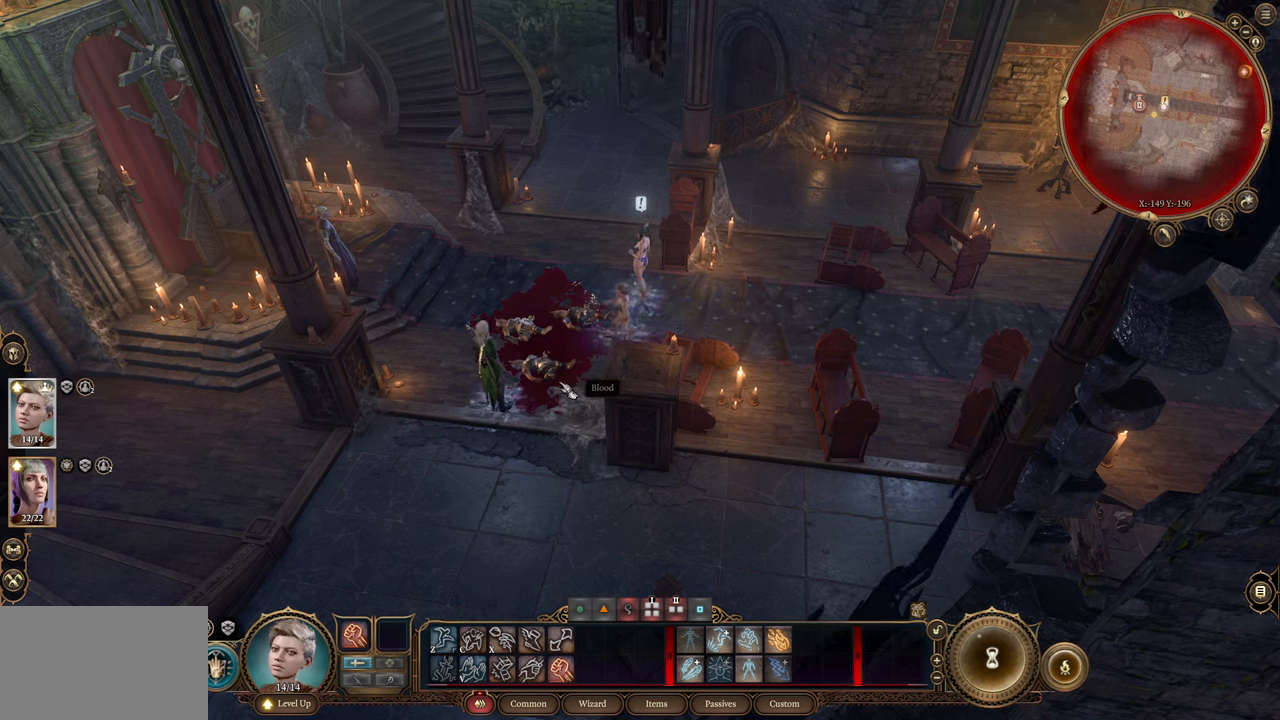
{"keys": [], "mouse": [], "events": []}
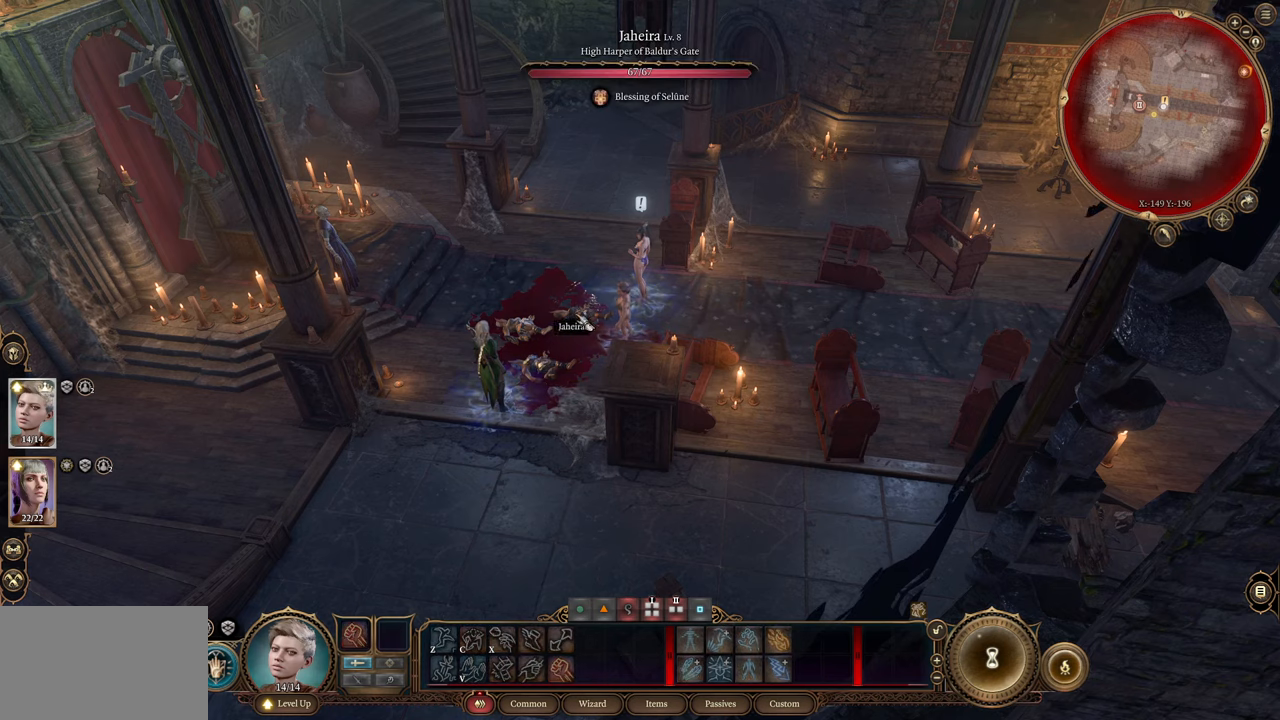
{"keys": [], "mouse": [], "events": []}
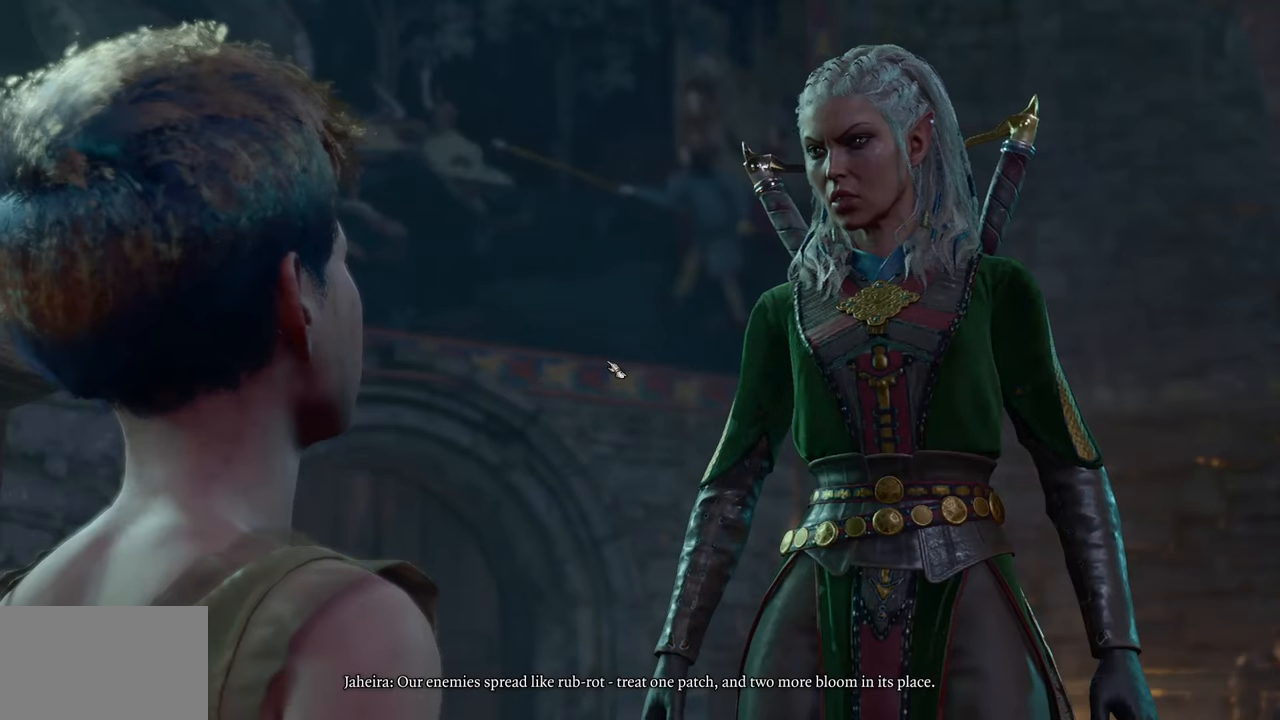
{"keys": [], "mouse": ["right"], "events": [[150, "mouse_right", "down"], [251, "mouse_right", "up"], [334, "mouse_right", "down"], [434, "mouse_right", "up"], [484, "mouse_right", "down"]]}
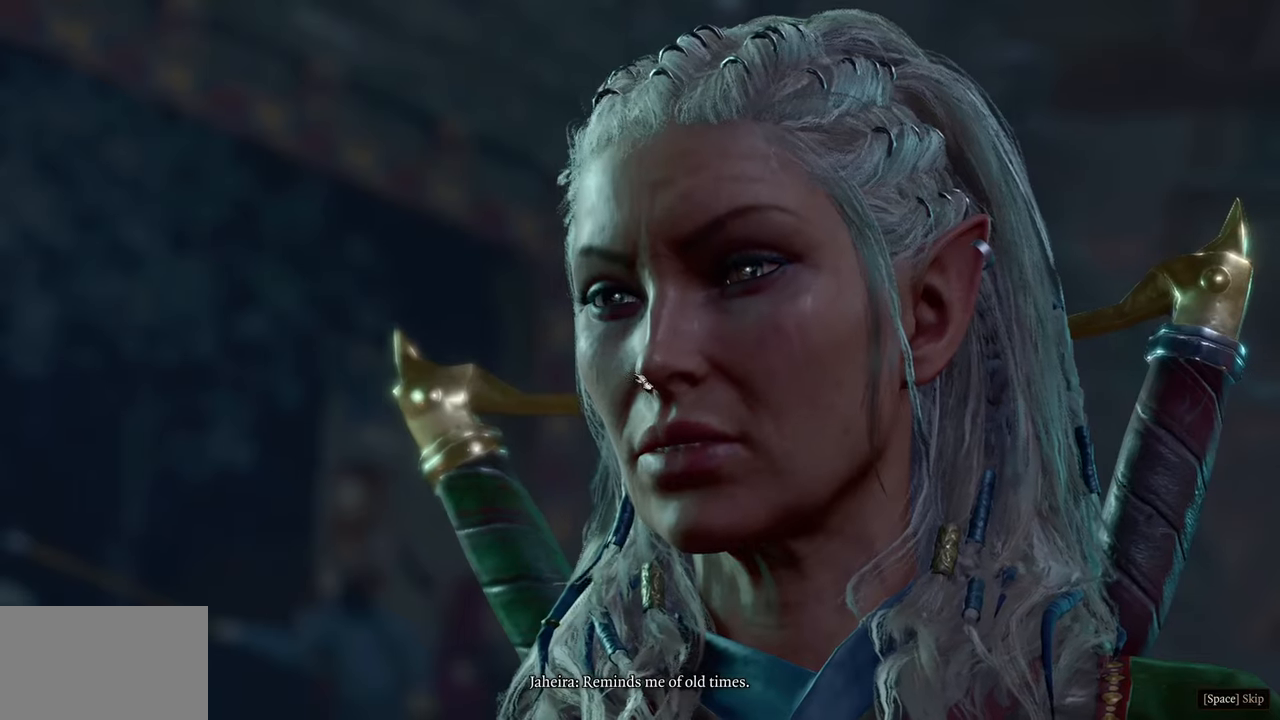
{"keys": [], "mouse": [], "events": [[117, "mouse_right", "up"], [217, "mouse_right", "down"], [350, "mouse_right", "up"]]}
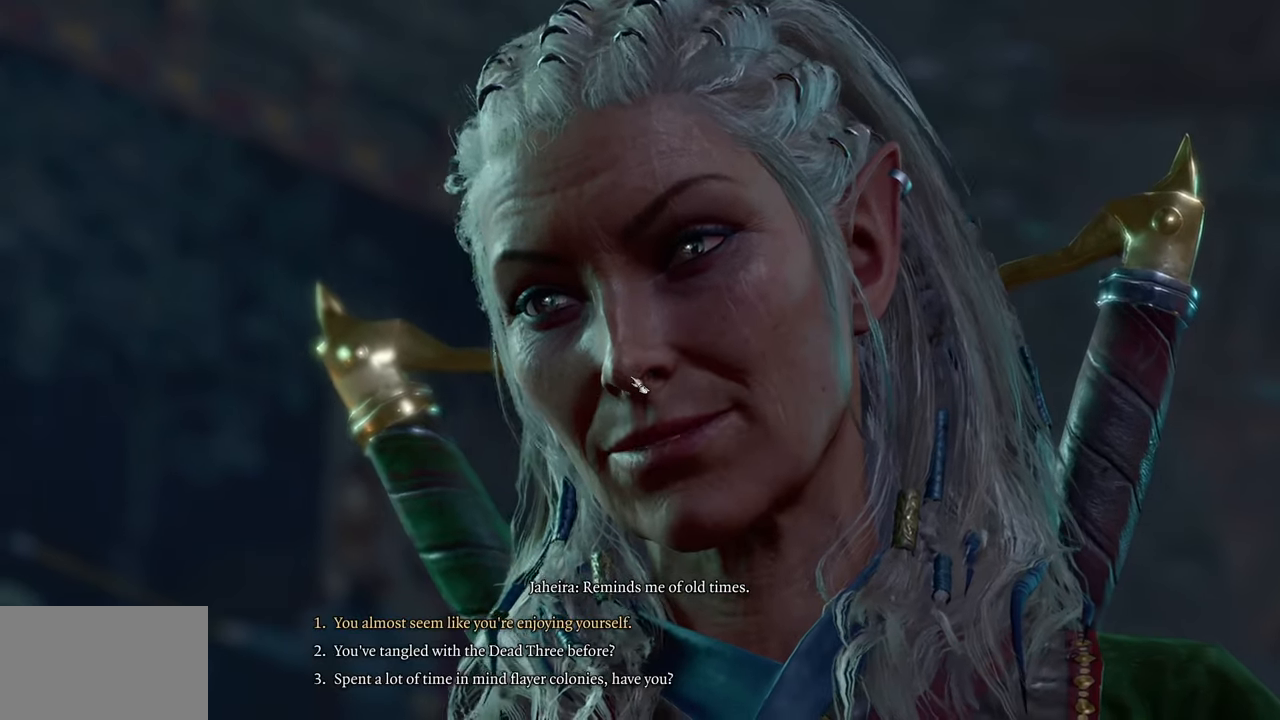
{"keys": [], "mouse": [], "events": []}
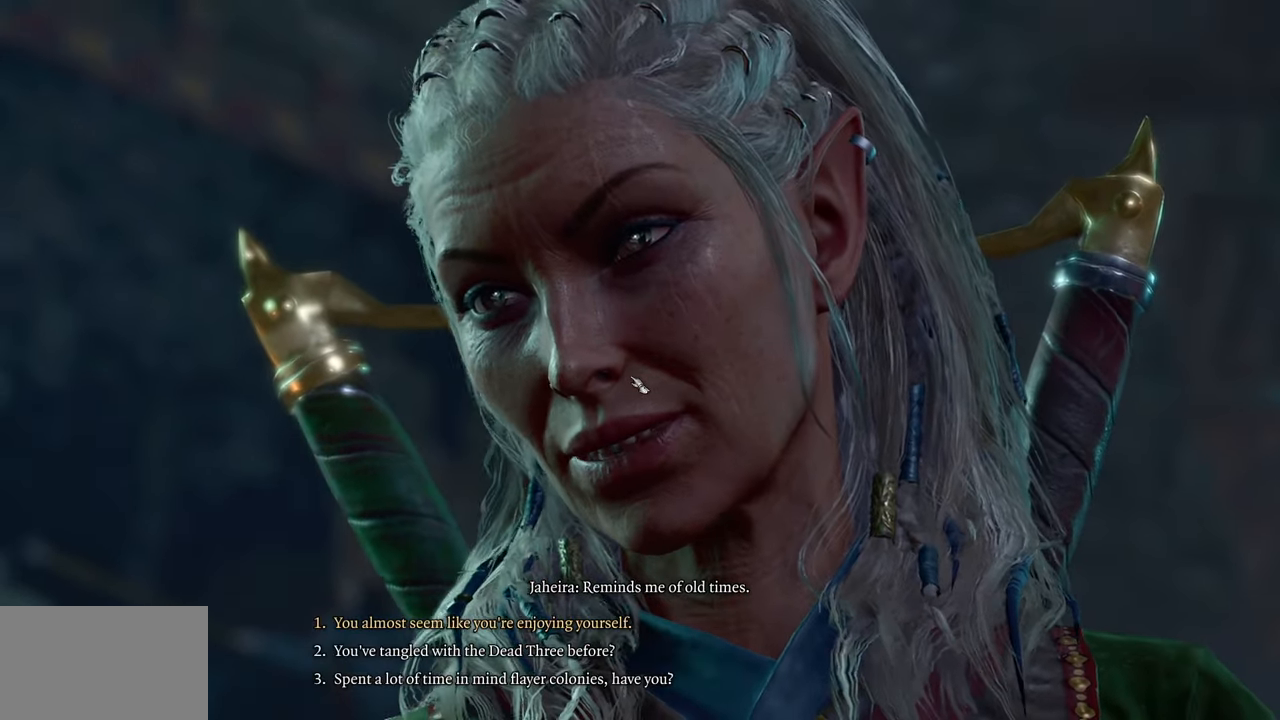
{"keys": [], "mouse": ["right"], "events": [[50, "1", "down"], [50, "mouse_right", "down"], [150, "1", "up"], [150, "mouse_right", "up"], [233, "mouse_right", "down"], [333, "mouse_right", "up"], [434, "mouse_right", "down"]]}
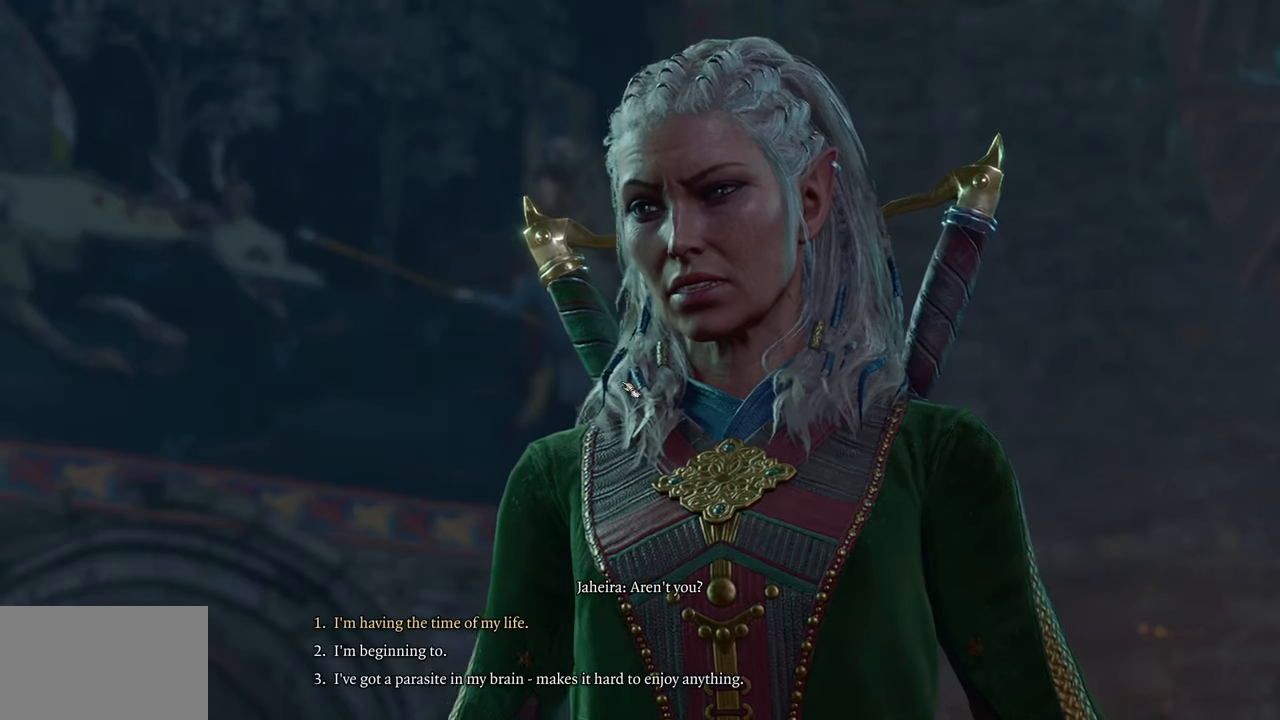
{"keys": [], "mouse": [], "events": [[67, "mouse_right", "up"], [167, "mouse_right", "down"], [251, "mouse_right", "up"]]}
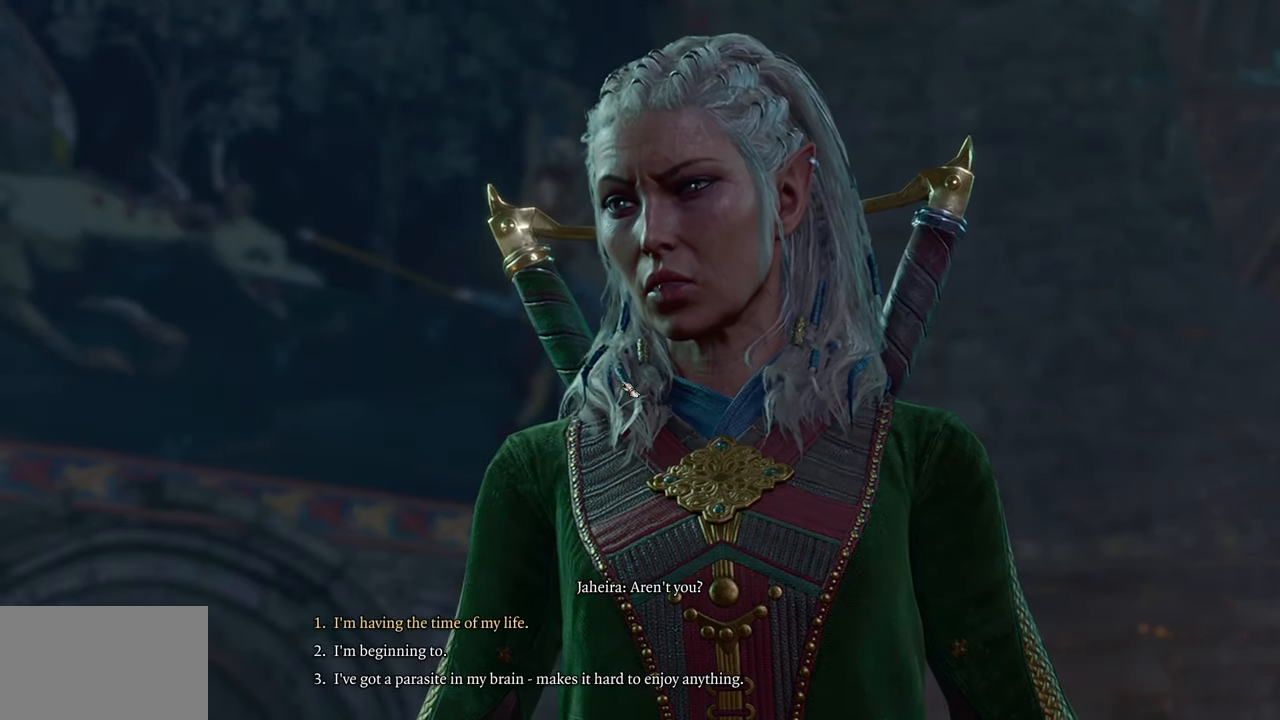
{"keys": [], "mouse": ["right"], "events": [[83, "1", "down"], [133, "mouse_right", "down"], [233, "1", "up"], [233, "mouse_right", "up"], [317, "mouse_right", "down"], [417, "mouse_right", "up"], [500, "mouse_right", "down"]]}
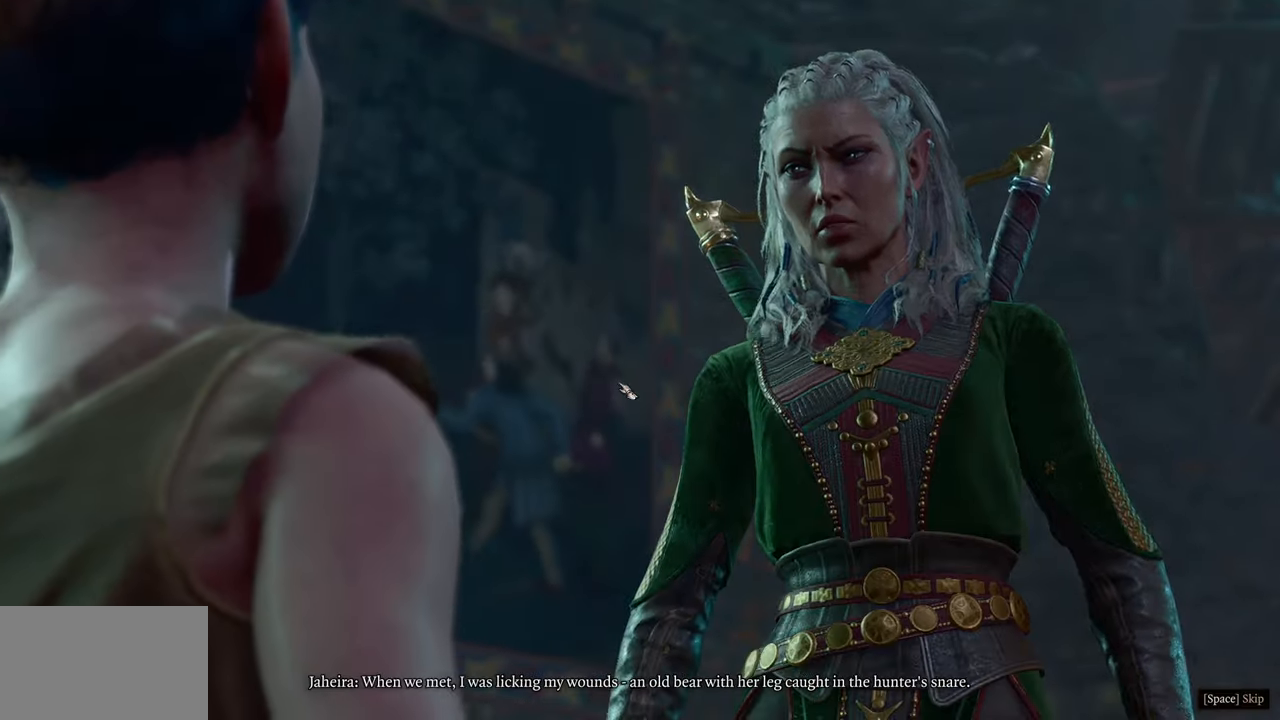
{"keys": [], "mouse": ["right"], "events": [[100, "mouse_right", "up"], [434, "mouse_right", "down"]]}
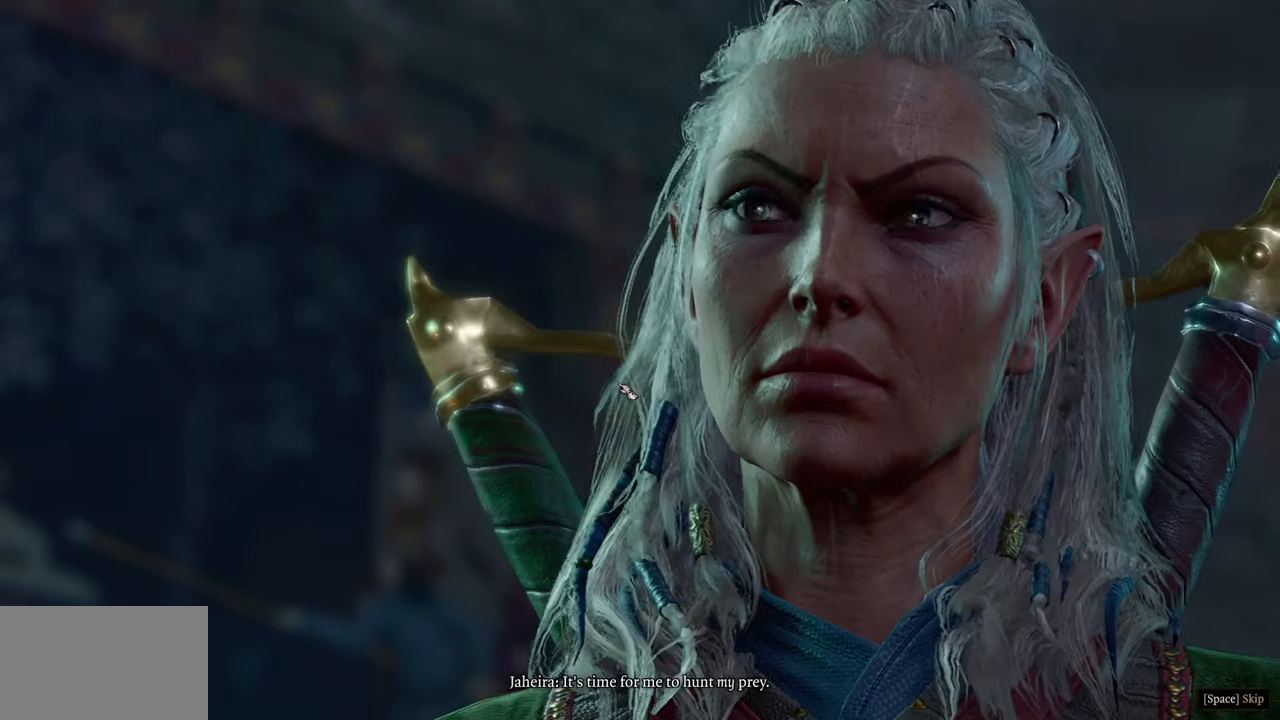
{"keys": [], "mouse": [], "events": [[67, "mouse_right", "up"], [167, "mouse_right", "down"], [250, "mouse_right", "up"], [350, "mouse_right", "down"], [484, "mouse_right", "up"]]}
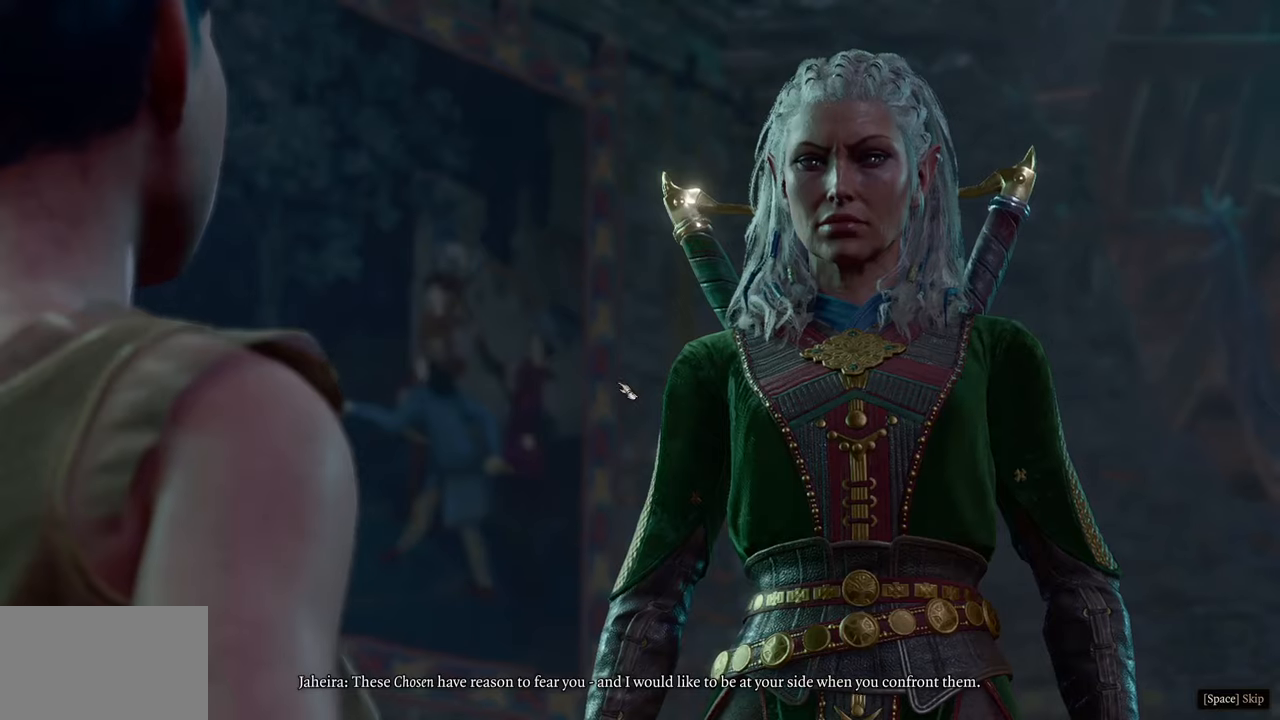
{"keys": [], "mouse": [], "events": [[84, "mouse_right", "down"], [184, "mouse_right", "up"], [267, "mouse_right", "down"], [417, "mouse_right", "up"]]}
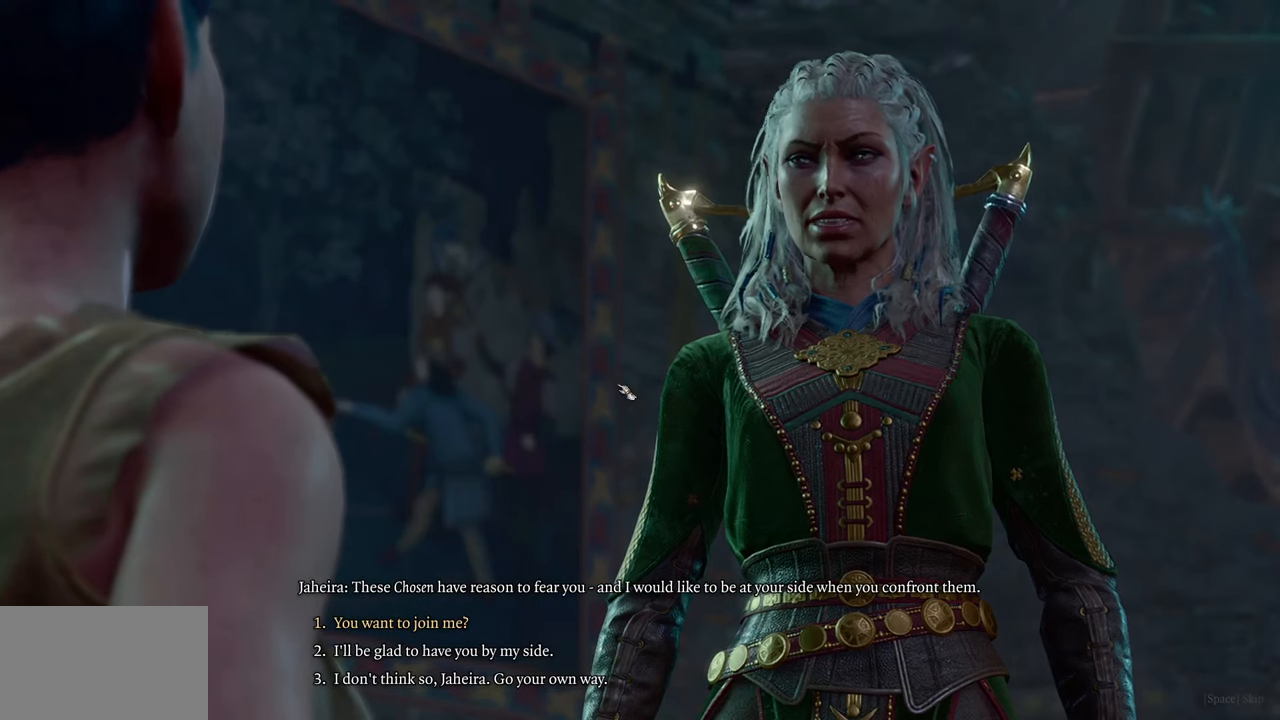
{"keys": [], "mouse": [], "events": [[16, "mouse_right", "down"], [100, "mouse_right", "up"]]}
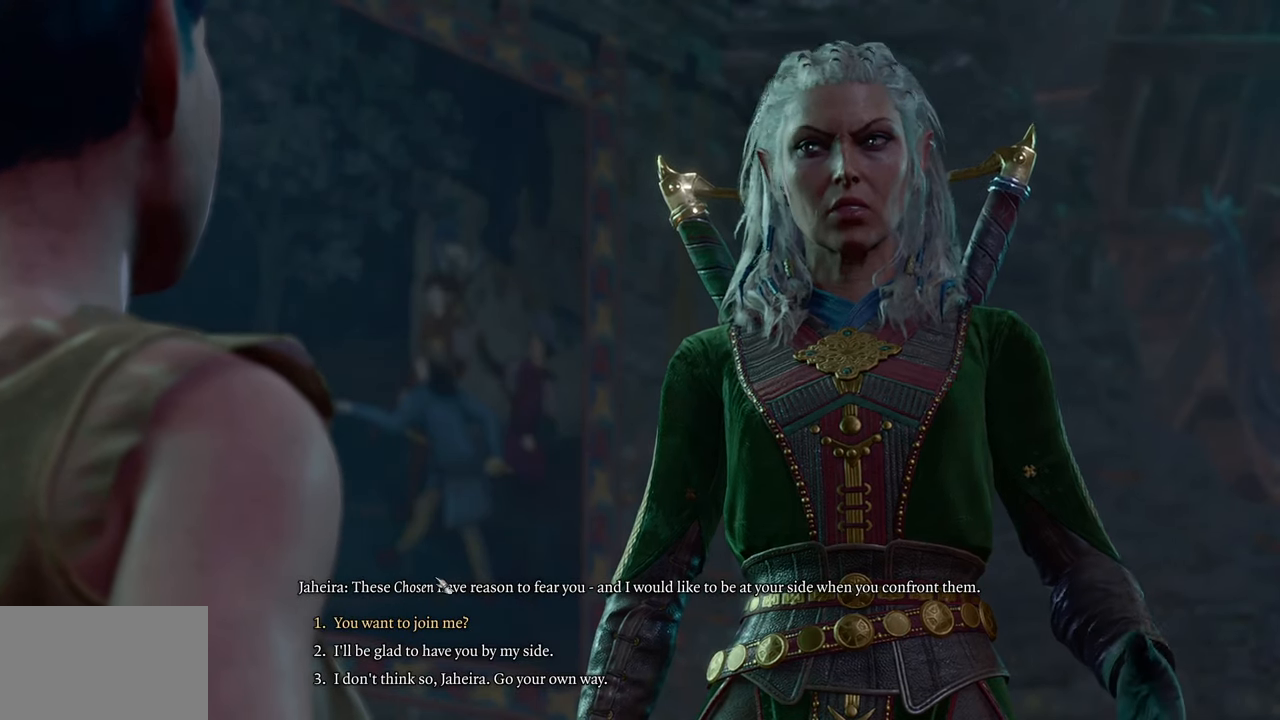
{"keys": [], "mouse": [], "events": [[117, "1", "down"], [267, "1", "up"], [351, "mouse_right", "down"], [451, "mouse_right", "up"]]}
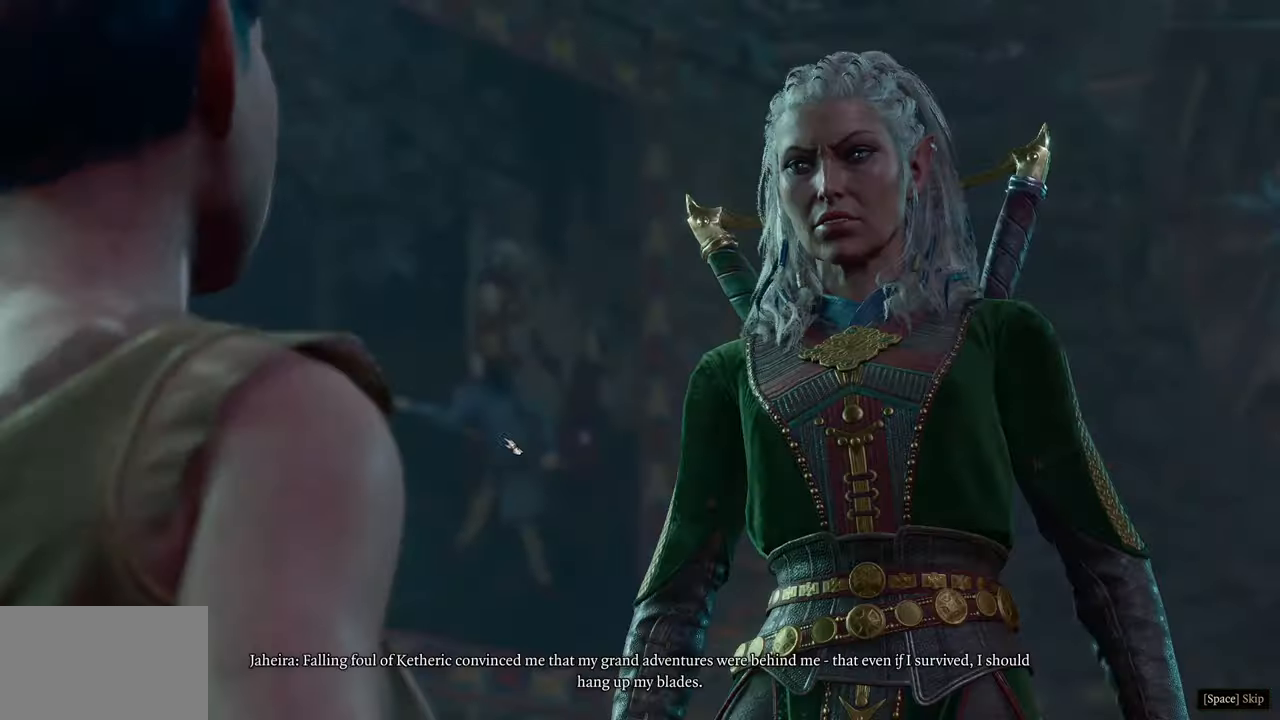
{"keys": [], "mouse": [], "events": [[33, "mouse_right", "down"], [133, "mouse_right", "up"], [233, "mouse_right", "down"], [267, "mouse_right", "up"]]}
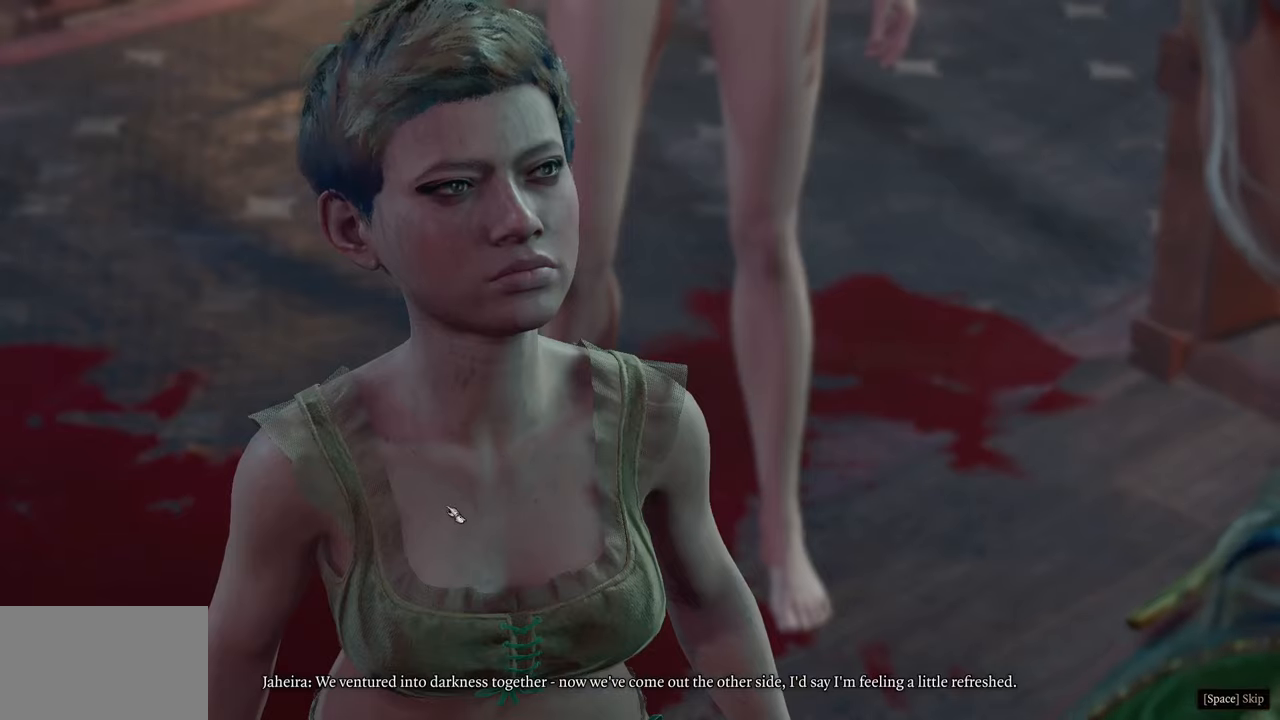
{"keys": [], "mouse": [], "events": [[50, "mouse_right", "down"], [100, "mouse_right", "up"], [250, "mouse_right", "down"], [367, "mouse_right", "up"]]}
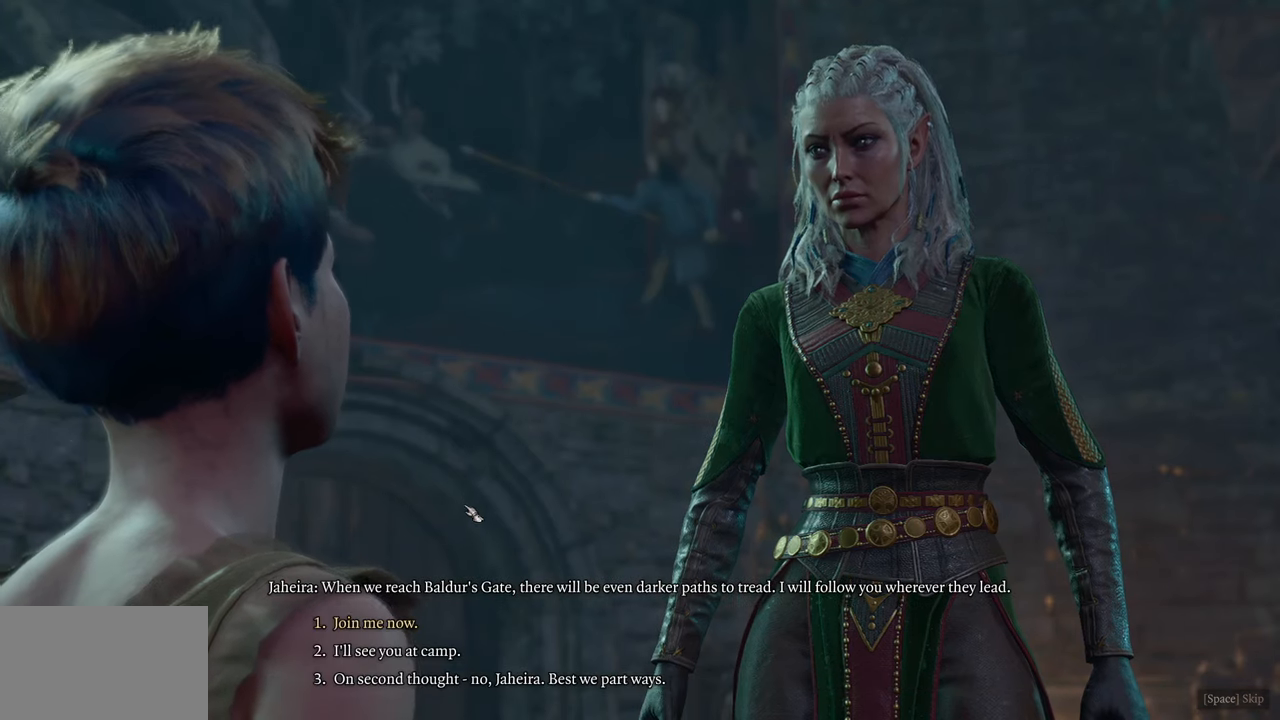
{"keys": [], "mouse": [], "events": [[83, "mouse_right", "down"], [167, "mouse_right", "up"]]}
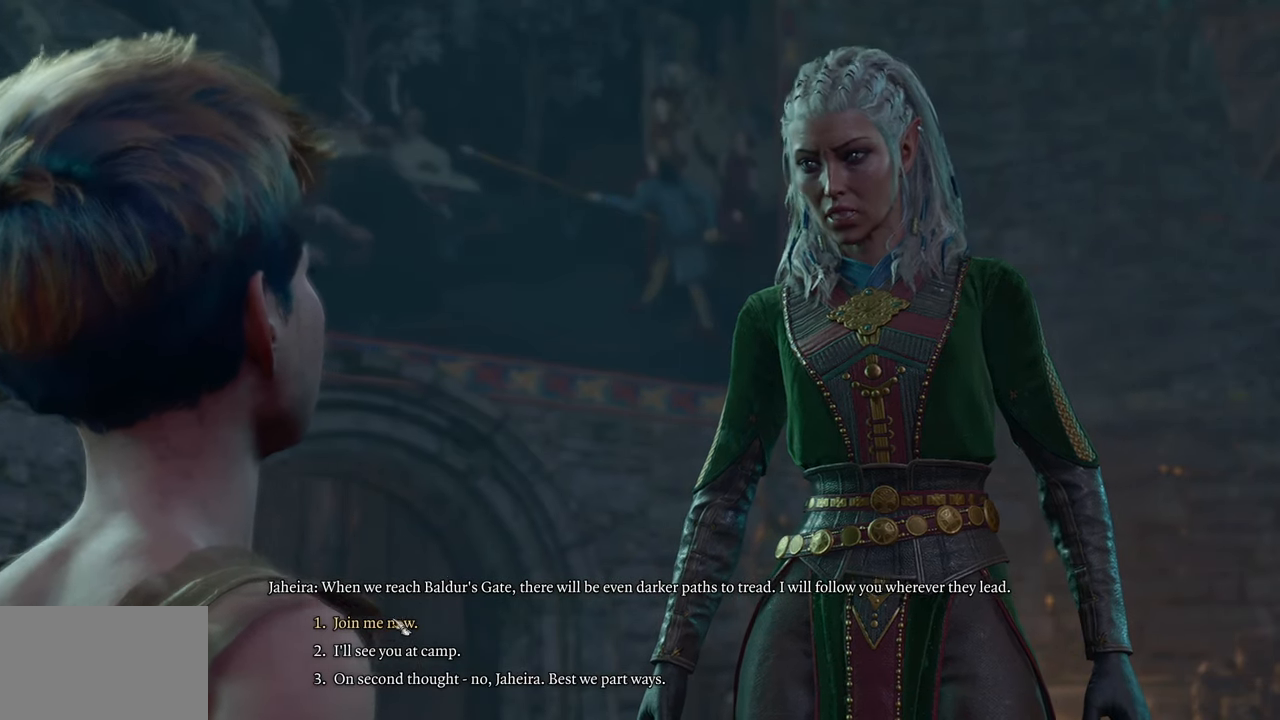
{"keys": [], "mouse": [], "events": []}
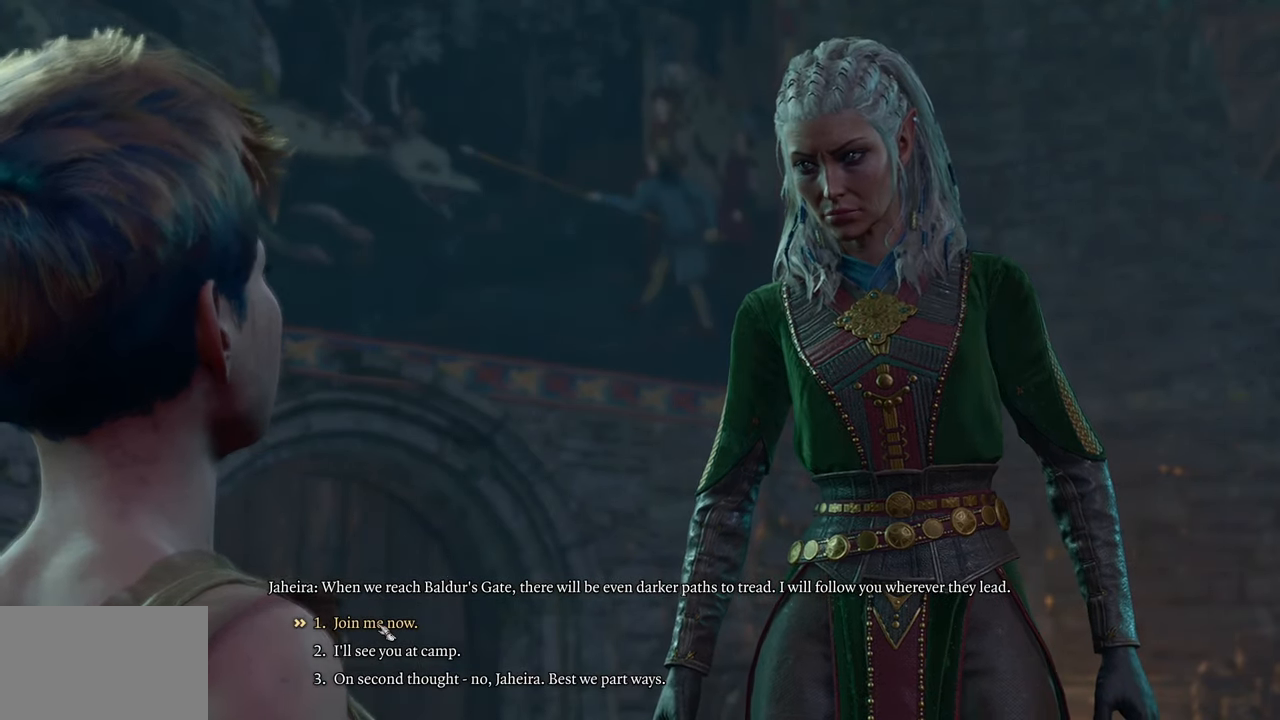
{"keys": [], "mouse": ["right"], "events": [[17, "mouse_left", "down"], [100, "mouse_left", "up"], [434, "mouse_right", "down"]]}
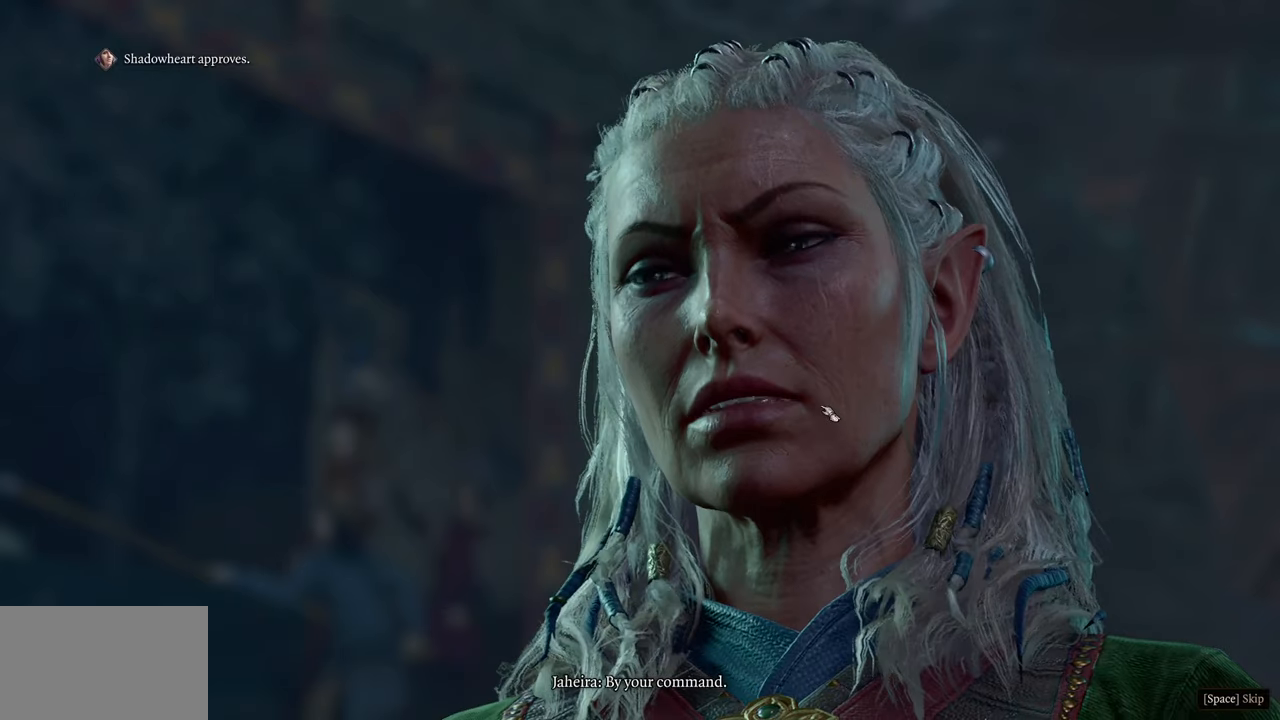
{"keys": [], "mouse": [], "events": [[17, "mouse_right", "up"], [117, "mouse_right", "down"], [217, "mouse_right", "up"], [251, "mouse_right", "down"], [351, "mouse_right", "up"]]}
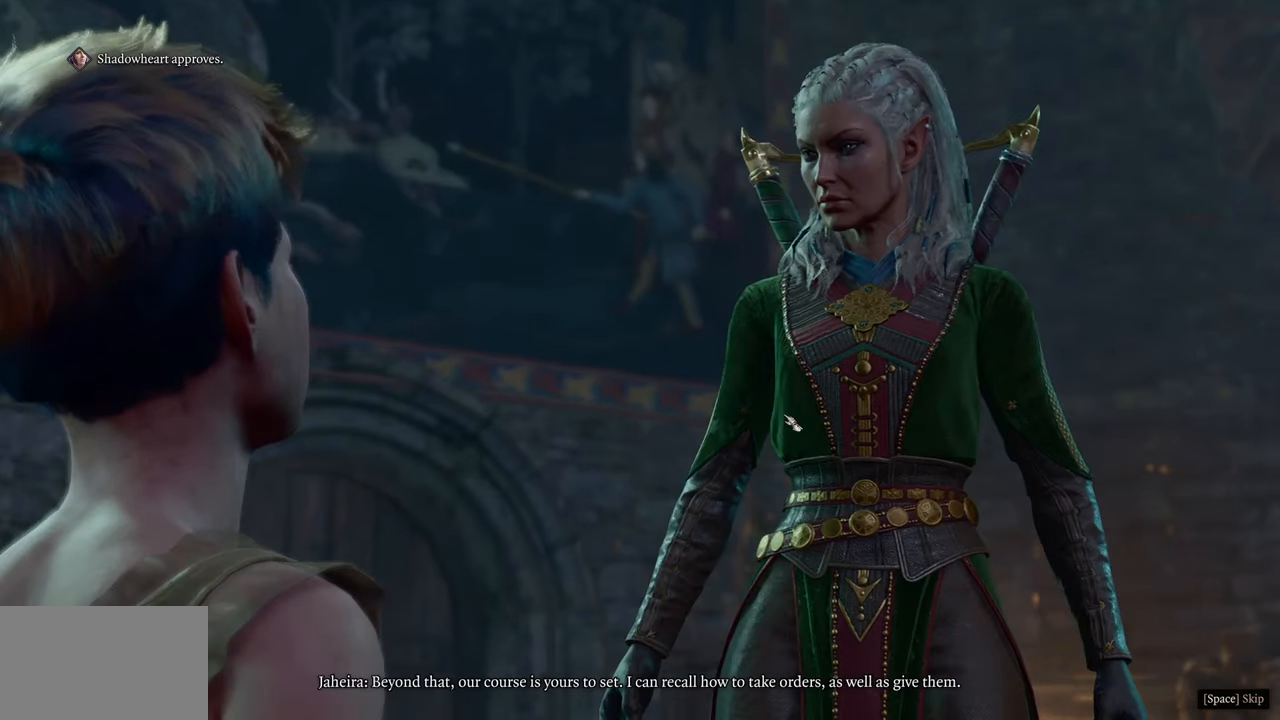
{"keys": [], "mouse": ["right"], "events": [[33, "mouse_right", "down"], [133, "mouse_right", "up"], [234, "mouse_right", "down"], [367, "mouse_right", "up"], [417, "mouse_right", "down"]]}
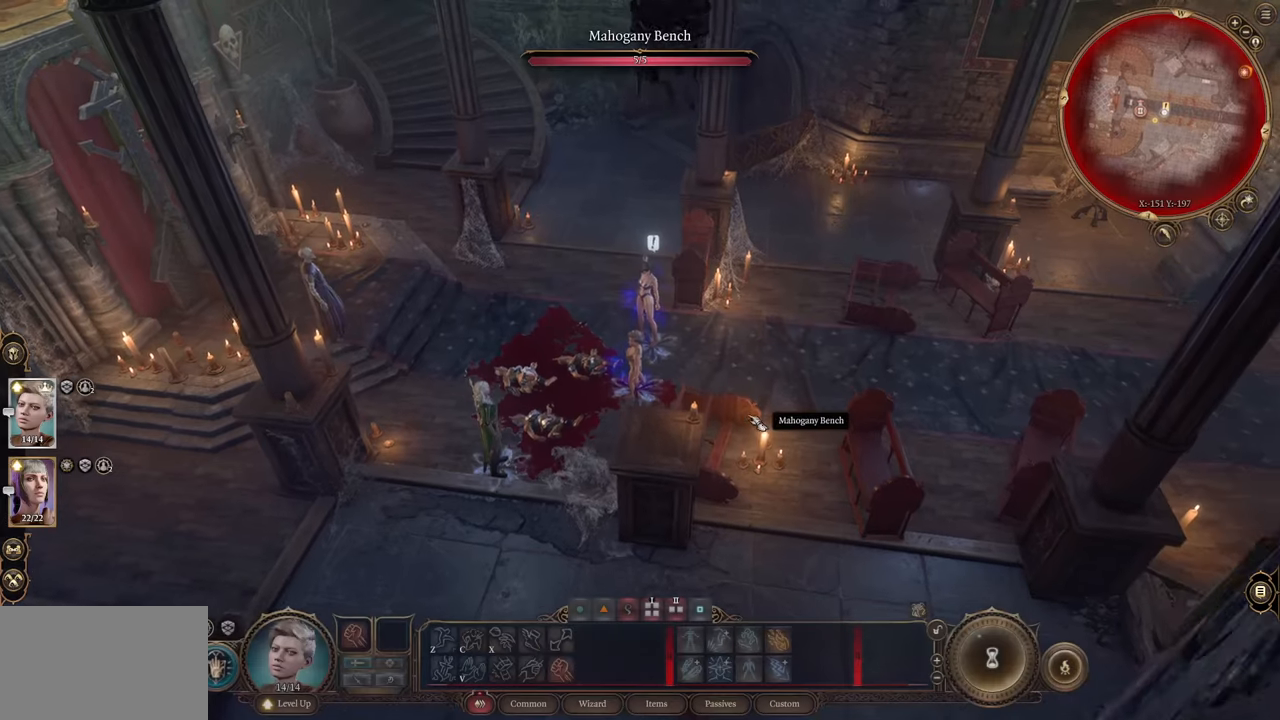
{"keys": [], "mouse": [], "events": [[51, "mouse_right", "up"]]}
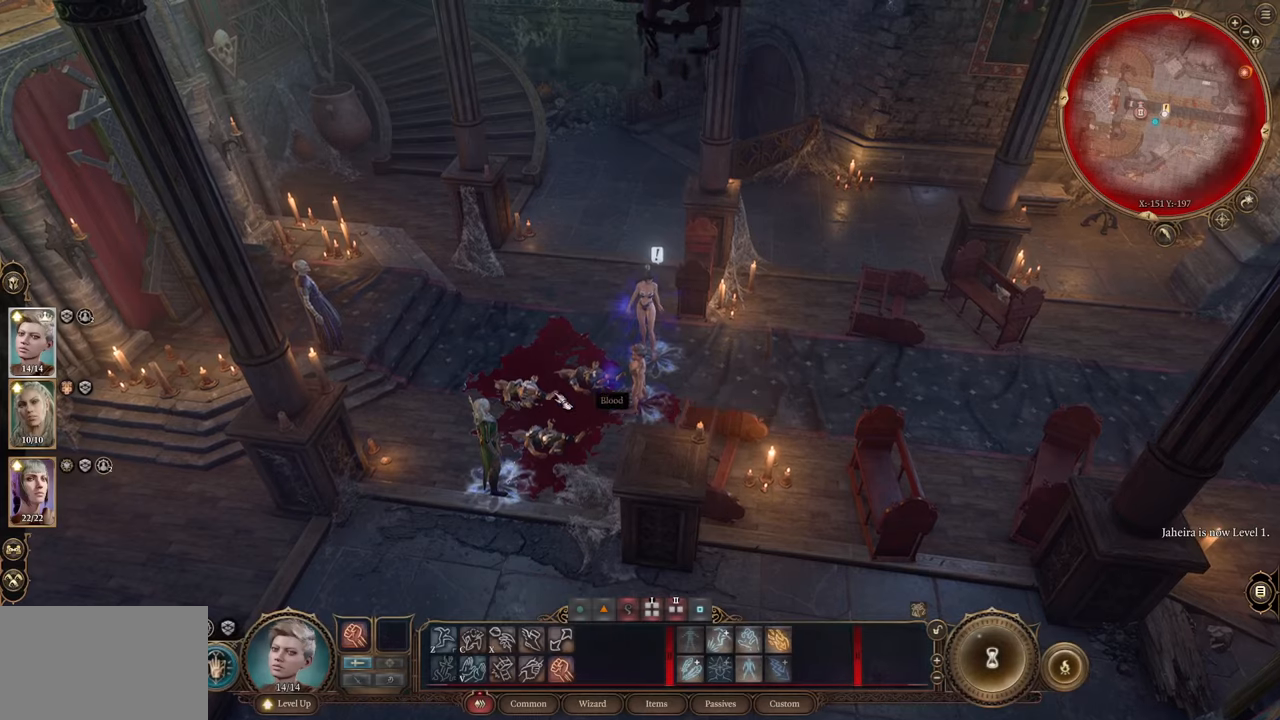
{"keys": [], "mouse": [], "events": []}
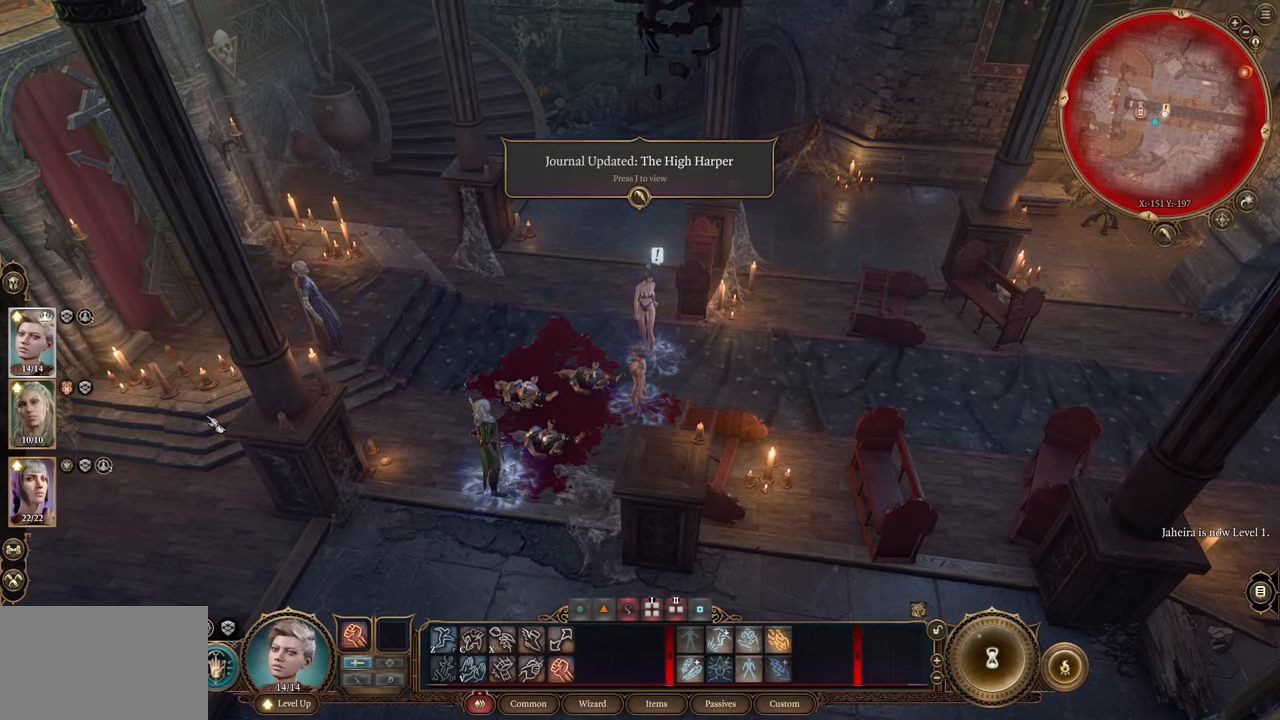
{"keys": [], "mouse": [], "events": []}
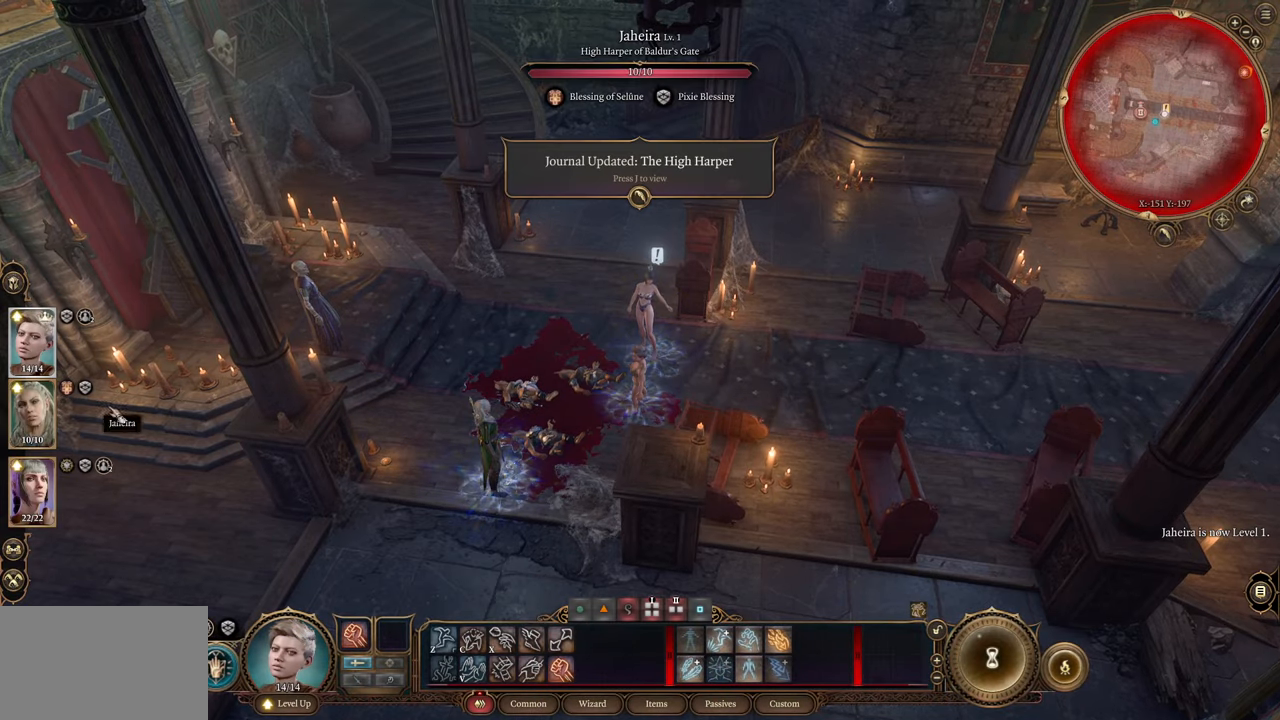
{"keys": ["g"], "mouse": [], "events": [[100, "mouse_wheel", "down"], [250, "mouse_wheel", "up"], [434, "g", "down"]]}
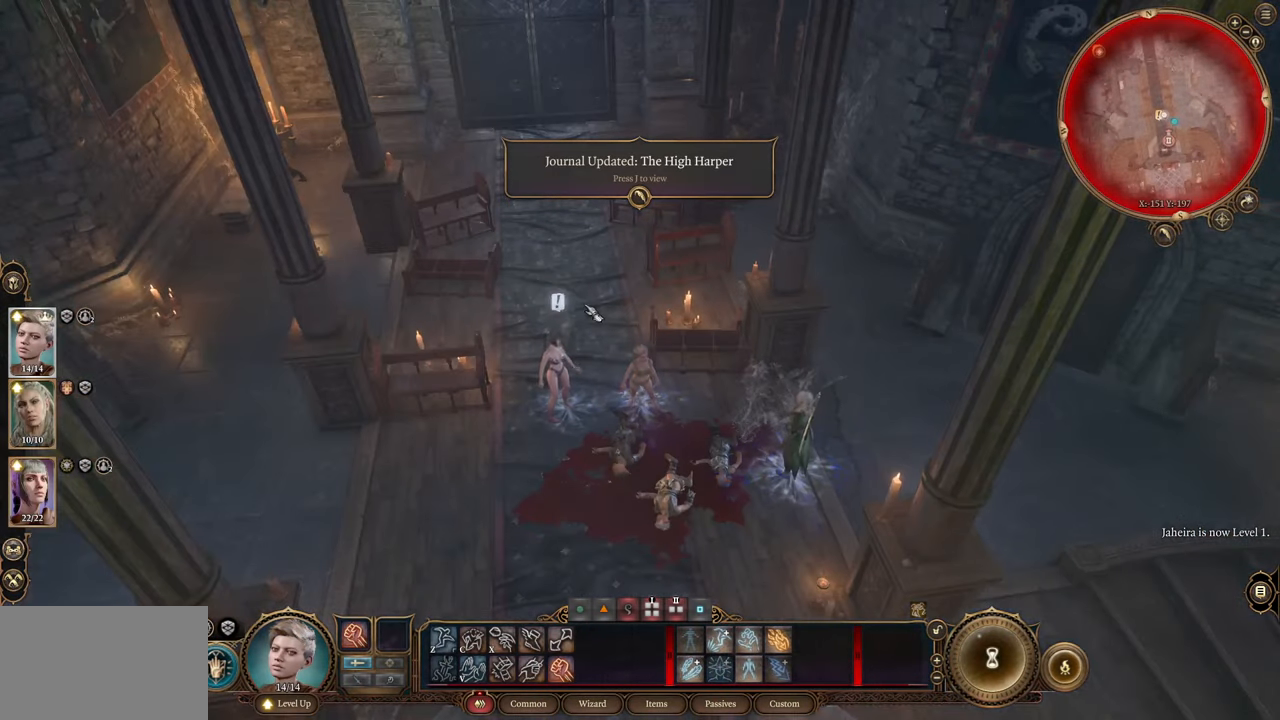
{"keys": ["g"], "mouse": [], "events": [[17, "g", "up"], [401, "g", "down"]]}
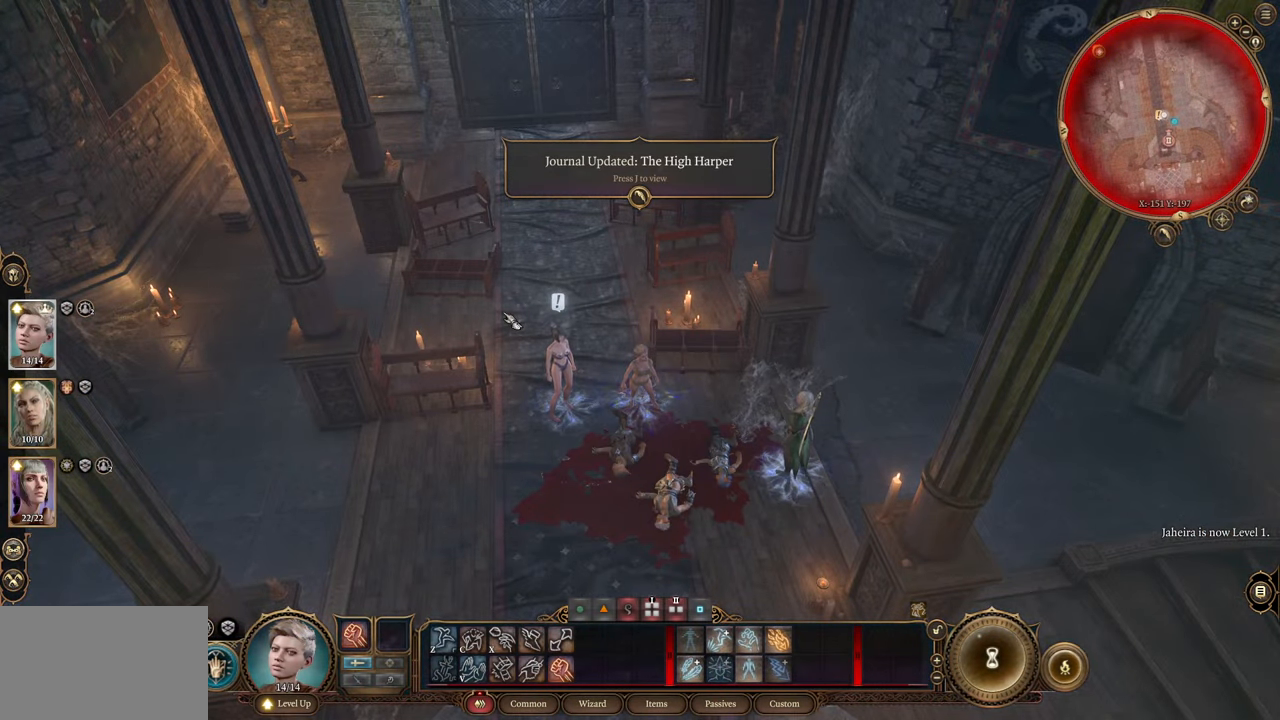
{"keys": [], "mouse": [], "events": [[50, "g", "up"], [283, "mouse_wheel", "down"], [467, "mouse_wheel", "up"]]}